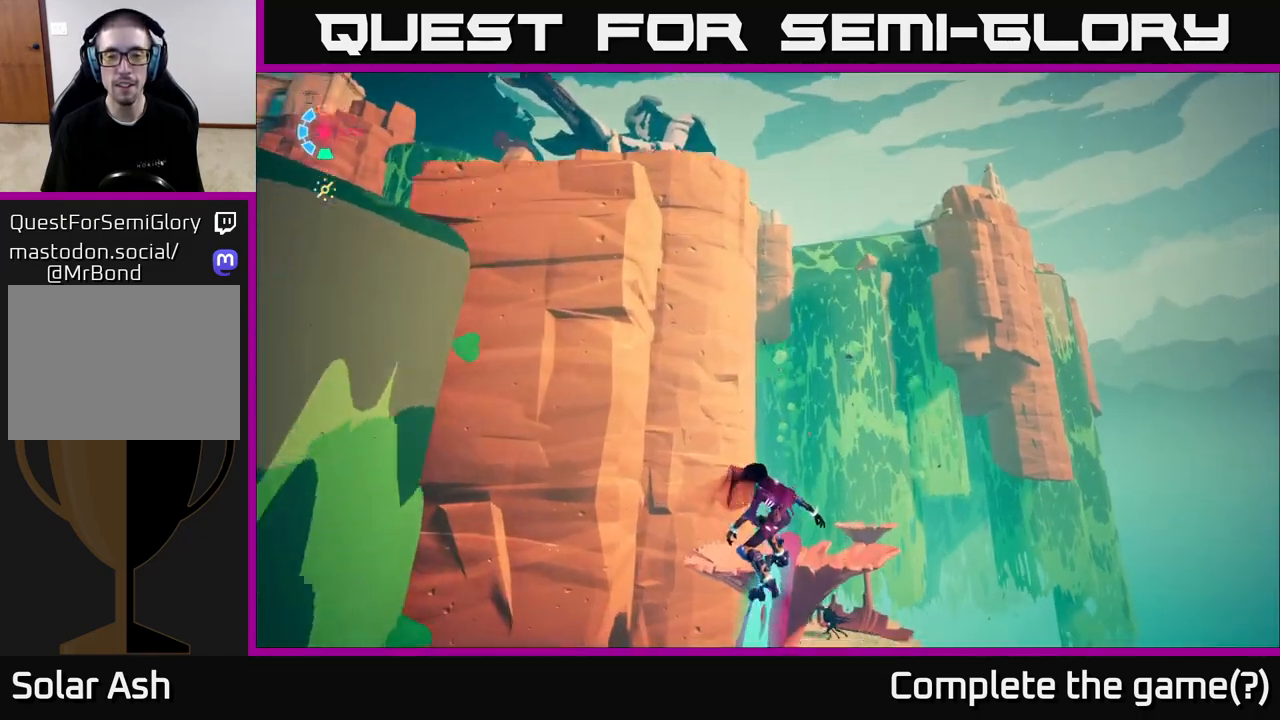
Gameplay with a controller (Xbox layout); each line is a JSON object with the inputs held at the frame after it. "events" lists button and stick changes between this image and that frame as [ms after this image, input, new state], when the widget could be followed in between.
{"buttons": ["L2"], "left_stick": "up", "right_stick": "center", "events": [[17, "right_stick", "down"], [433, "right_stick", "center"]]}
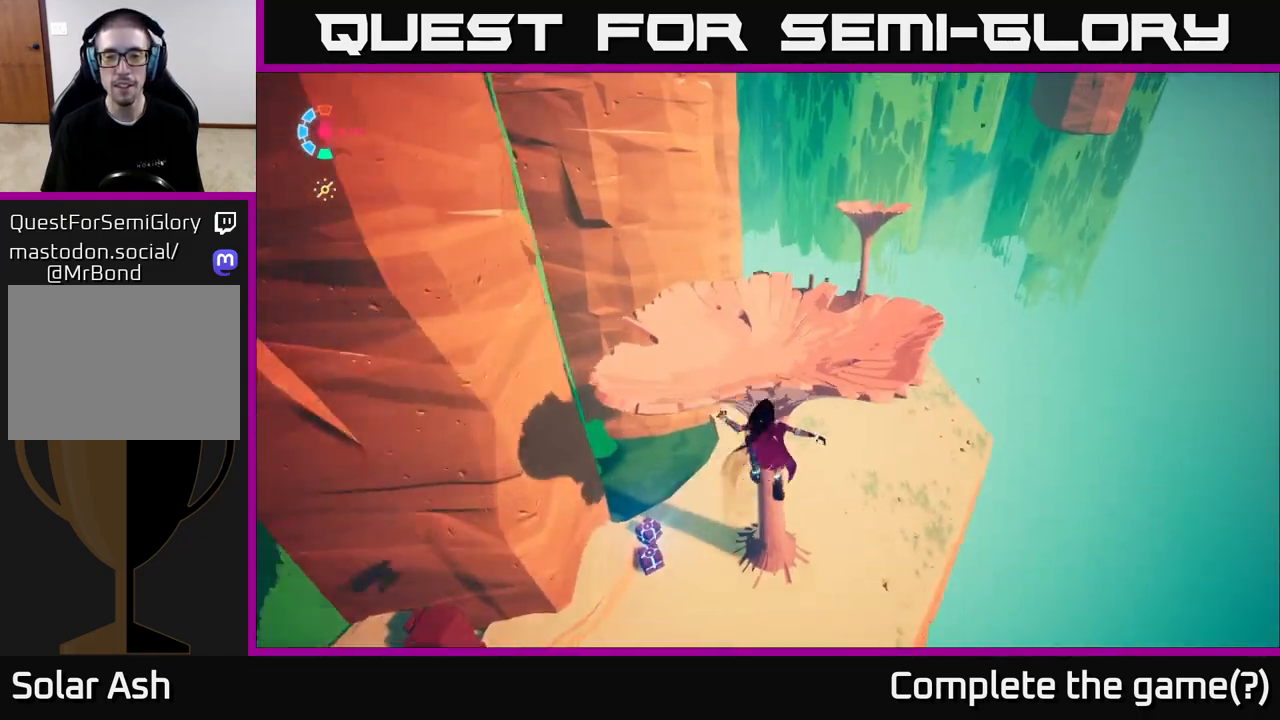
{"buttons": [], "left_stick": "right", "right_stick": "left", "events": [[300, "L2", "up"], [450, "right_stick", "left"], [483, "left_stick", "right"]]}
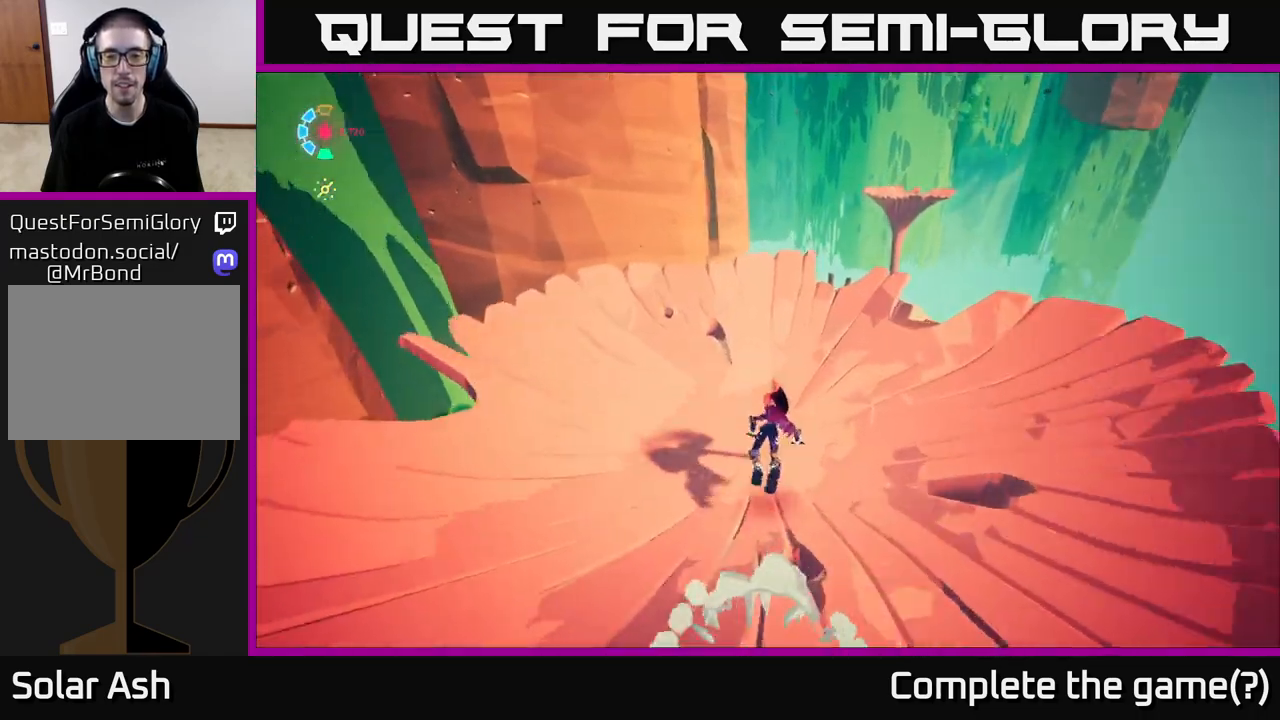
{"buttons": [], "left_stick": "down-left", "right_stick": "center", "events": [[67, "left_stick", "down-right"], [300, "right_stick", "center"], [467, "left_stick", "down-left"]]}
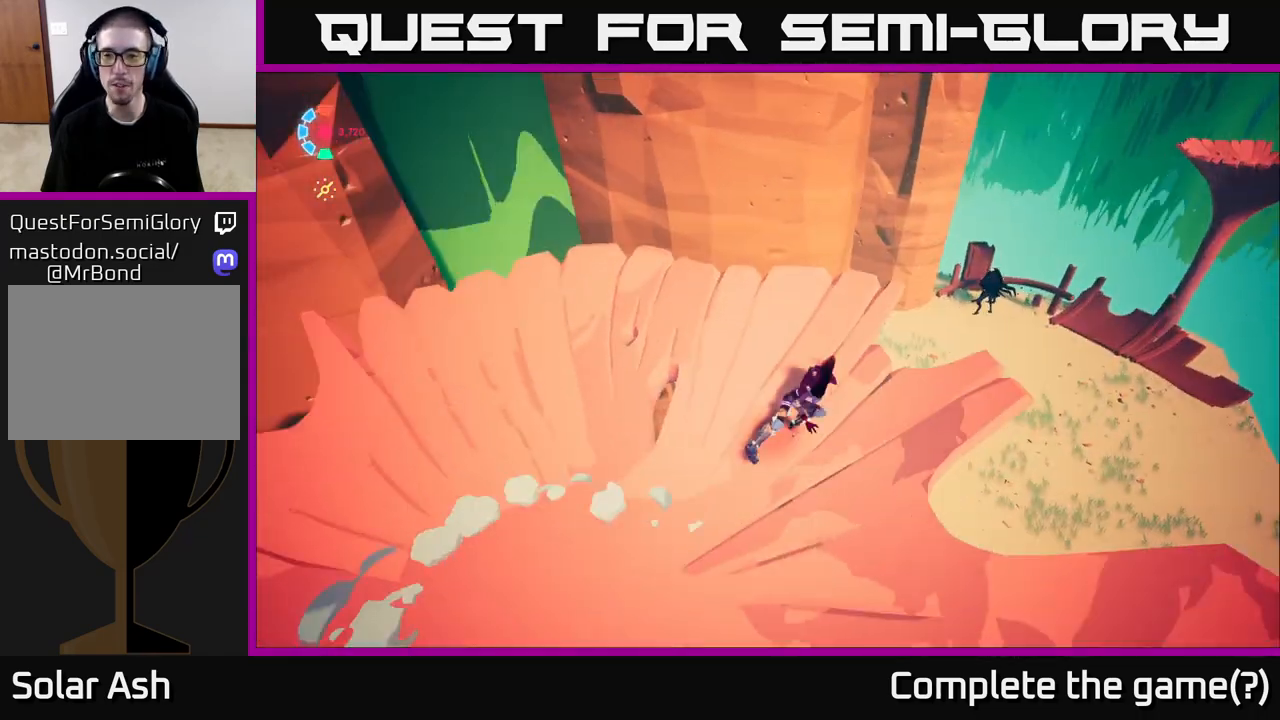
{"buttons": [], "left_stick": "down", "right_stick": "up-right", "events": [[250, "left_stick", "down"], [450, "right_stick", "up-right"]]}
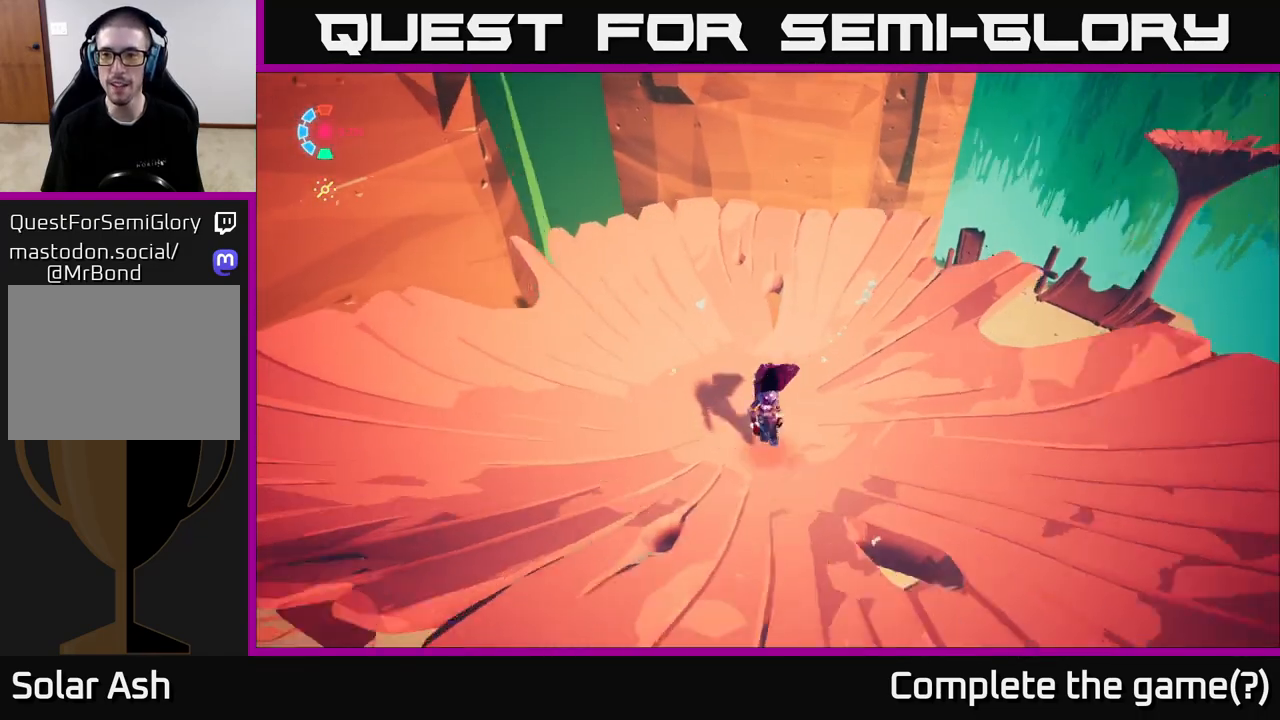
{"buttons": ["L2"], "left_stick": "up-right", "right_stick": "center", "events": [[33, "left_stick", "down-right"], [167, "left_stick", "right"], [167, "right_stick", "center"], [283, "left_stick", "up-right"], [317, "L2", "down"]]}
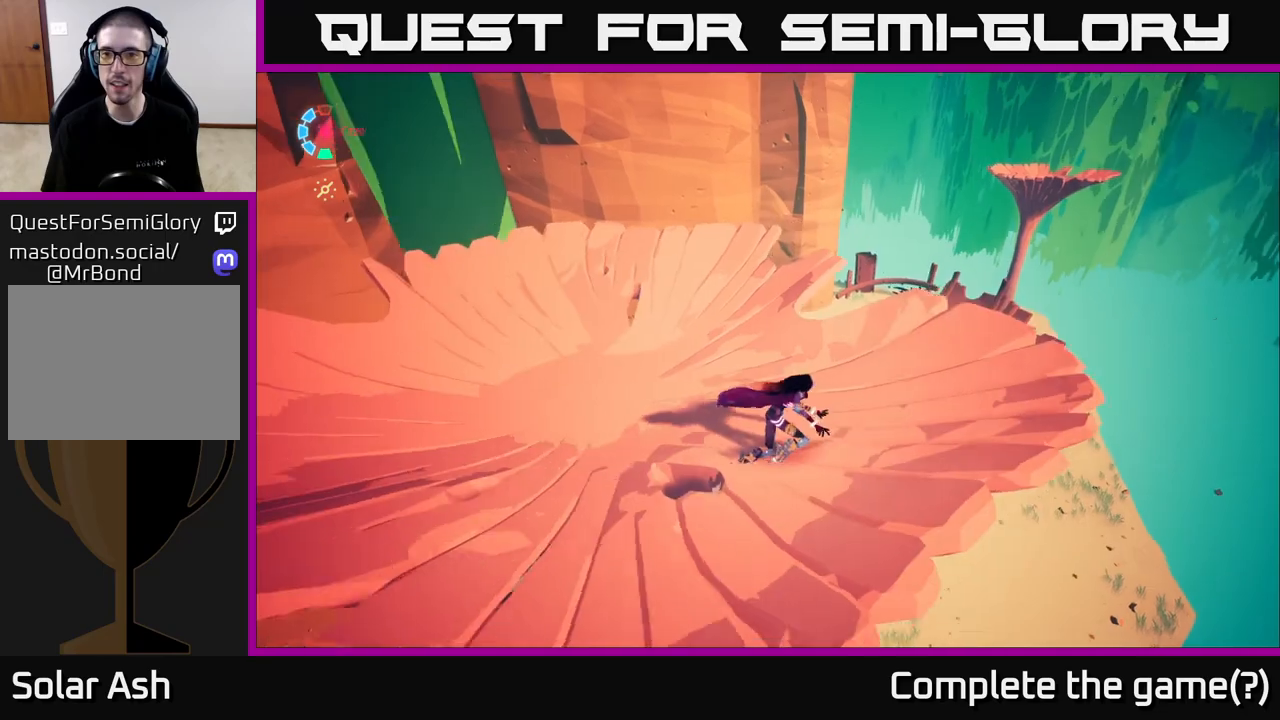
{"buttons": ["A", "L2", "R2"], "left_stick": "up-right", "right_stick": "center", "events": [[17, "R2", "down"], [250, "A", "down"]]}
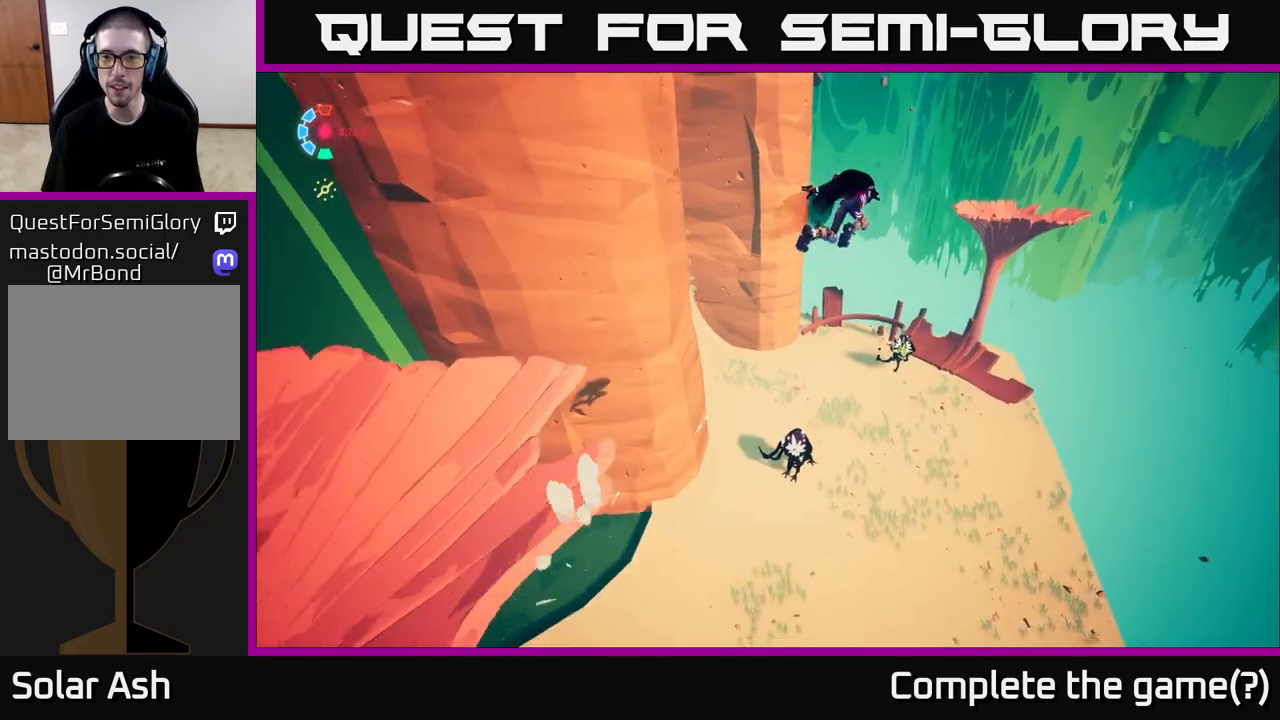
{"buttons": ["L2", "R2"], "left_stick": "up-right", "right_stick": "center", "events": [[450, "A", "up"]]}
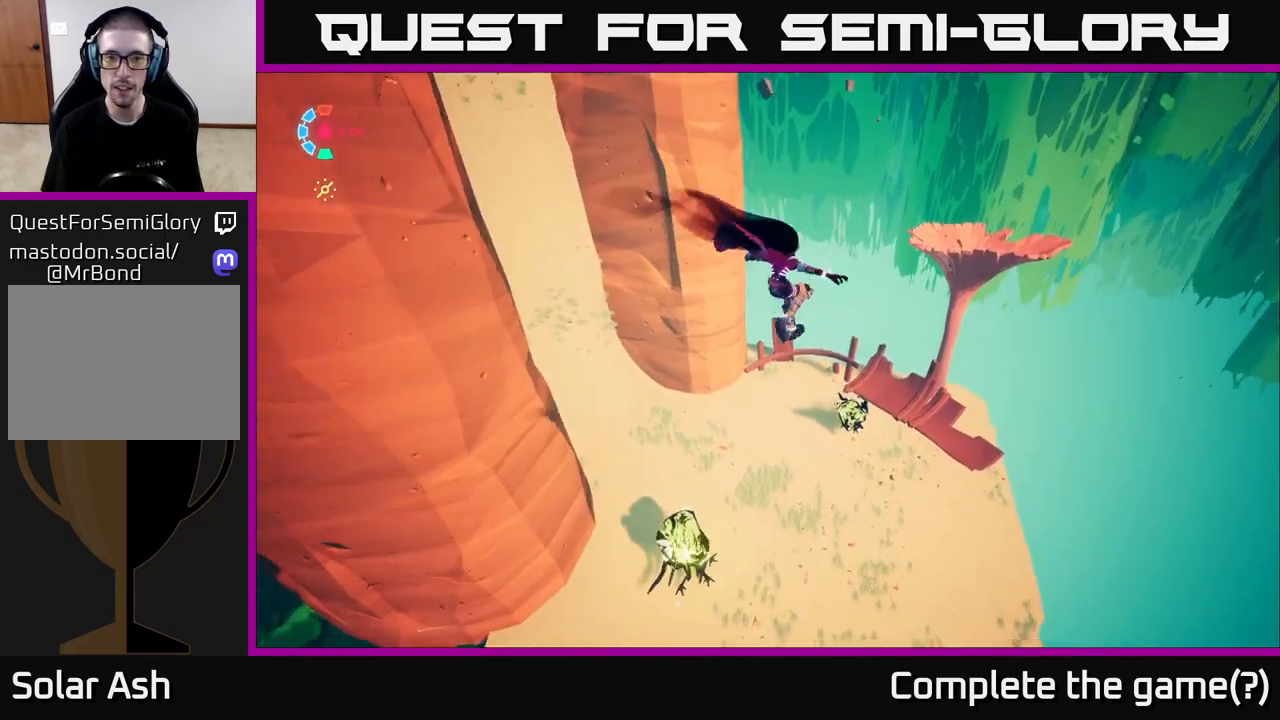
{"buttons": ["A", "L2", "R2"], "left_stick": "up-right", "right_stick": "center", "events": [[267, "A", "down"]]}
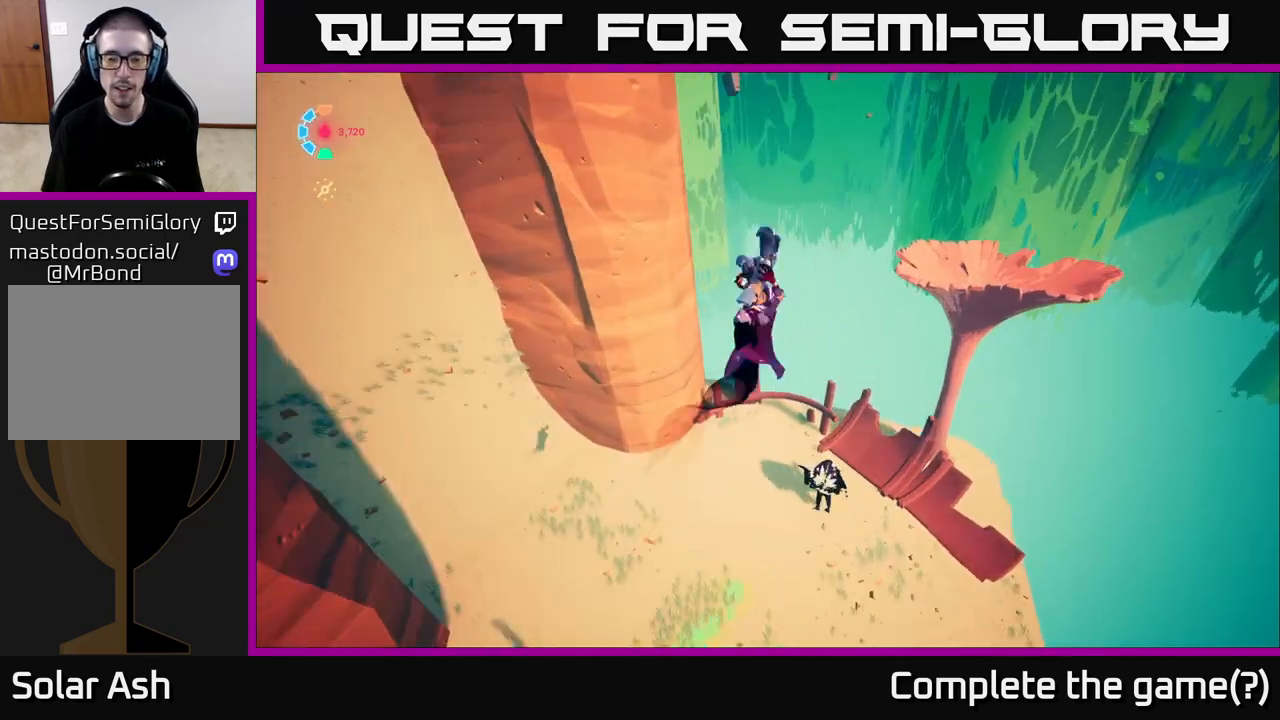
{"buttons": ["L2"], "left_stick": "down-right", "right_stick": "down-left", "events": [[183, "A", "up"], [250, "R2", "up"], [350, "left_stick", "right"], [433, "right_stick", "down-left"], [483, "left_stick", "down-right"]]}
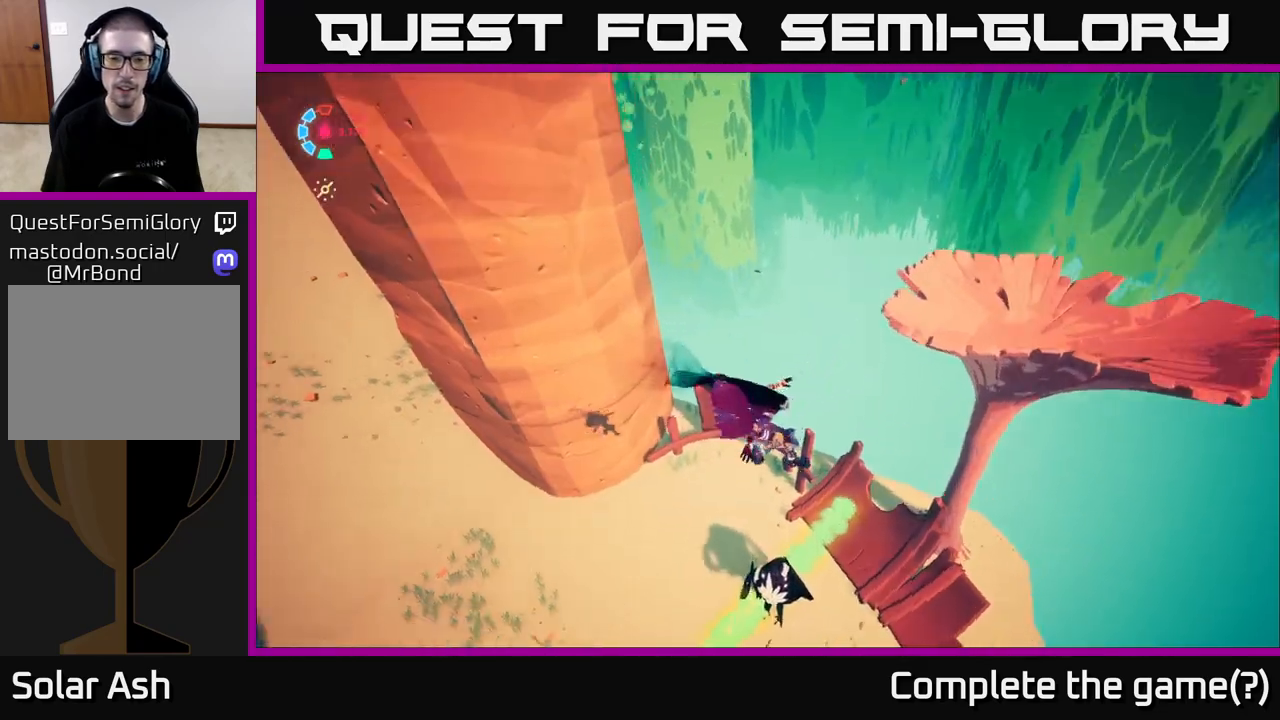
{"buttons": ["L2"], "left_stick": "up-left", "right_stick": "left", "events": [[117, "left_stick", "down"], [150, "right_stick", "center"], [217, "left_stick", "down-left"], [383, "right_stick", "left"], [417, "left_stick", "up-left"]]}
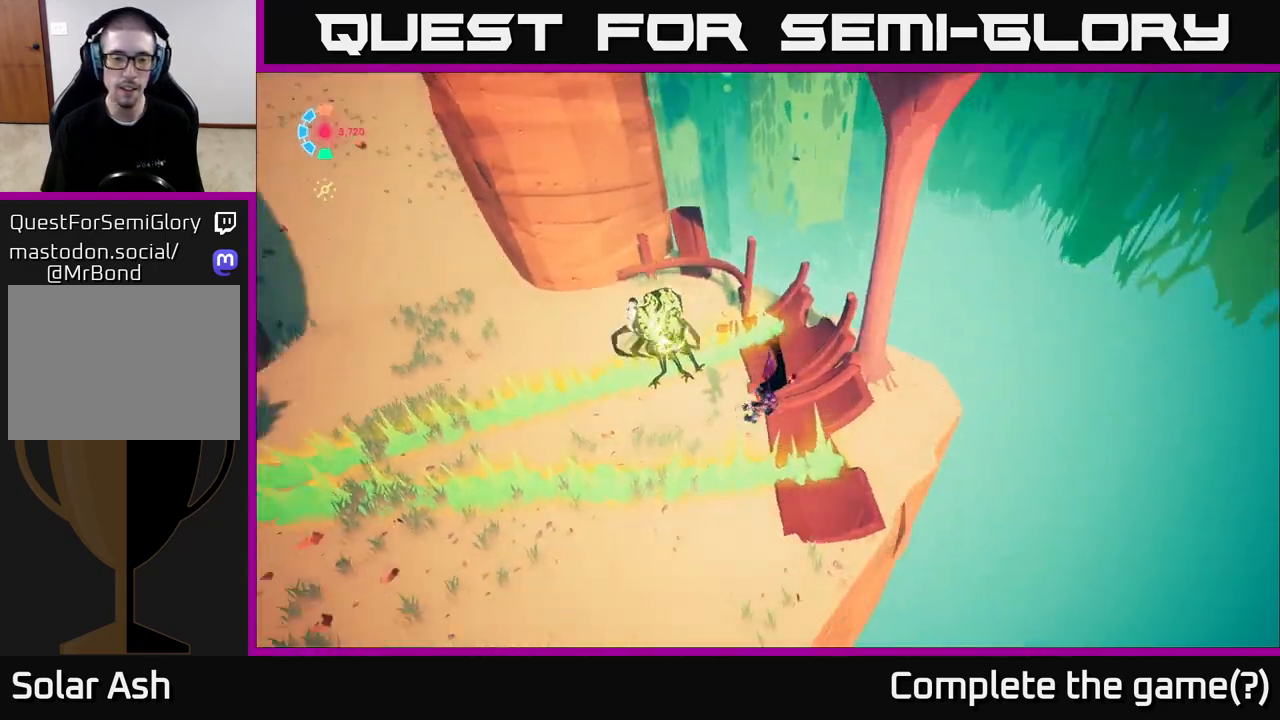
{"buttons": ["L2", "R2"], "left_stick": "left", "right_stick": "center", "events": [[100, "right_stick", "up-left"], [167, "left_stick", "left"], [217, "right_stick", "center"], [400, "L2", "up"], [417, "R2", "down"], [500, "L2", "down"]]}
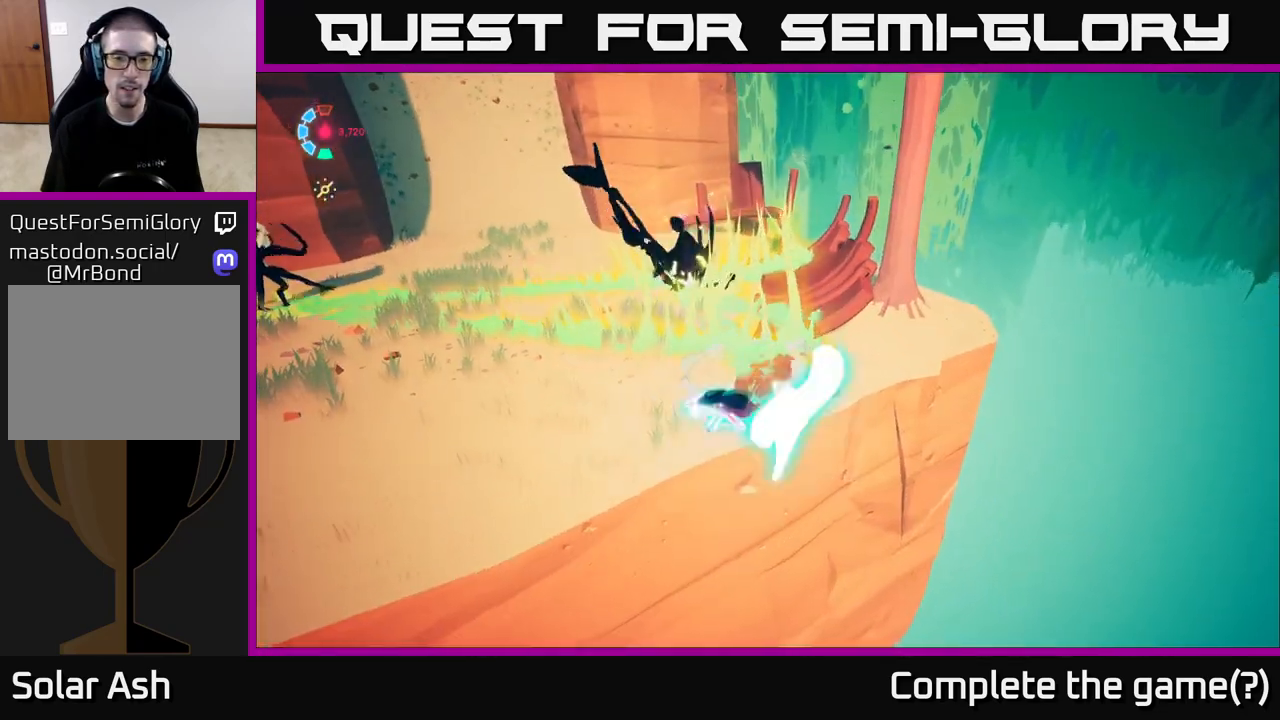
{"buttons": ["L2"], "left_stick": "left", "right_stick": "center", "events": [[117, "A", "down"], [283, "A", "up"], [483, "R2", "up"]]}
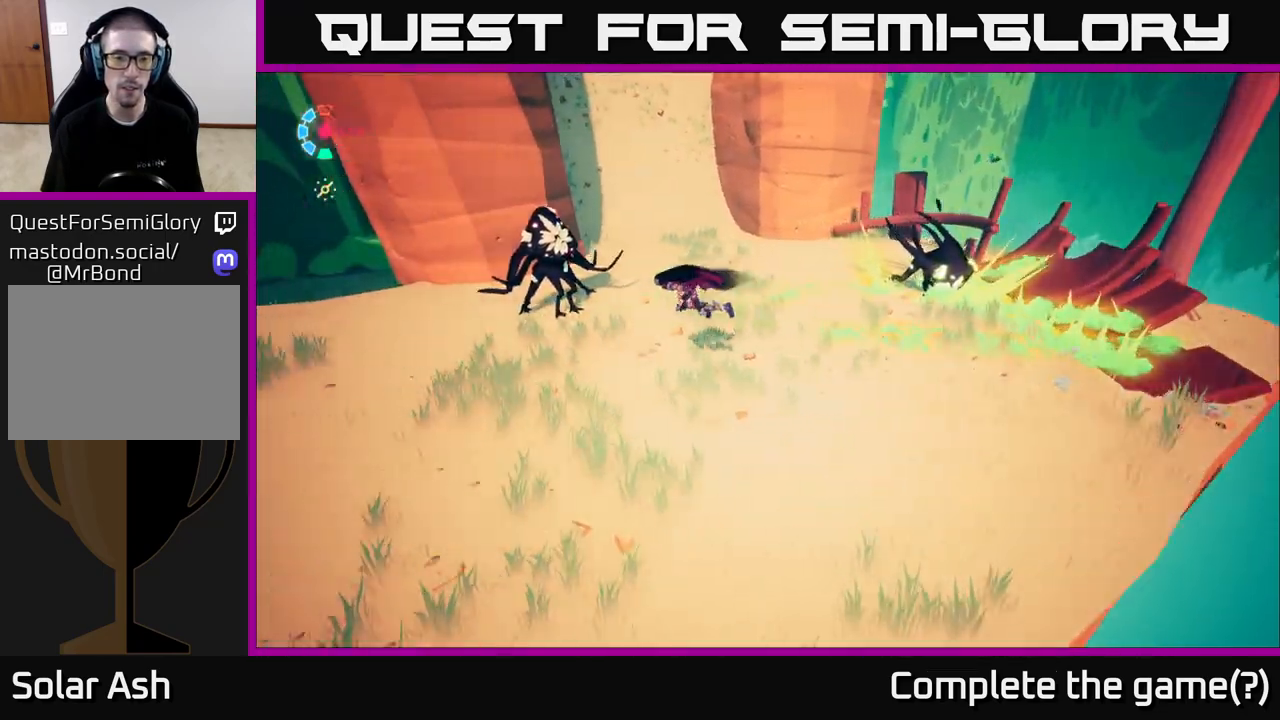
{"buttons": ["A"], "left_stick": "up", "right_stick": "center", "events": [[33, "left_stick", "up-left"], [133, "left_stick", "up"], [217, "X", "down"], [317, "L2", "up"], [350, "X", "up"], [467, "A", "down"]]}
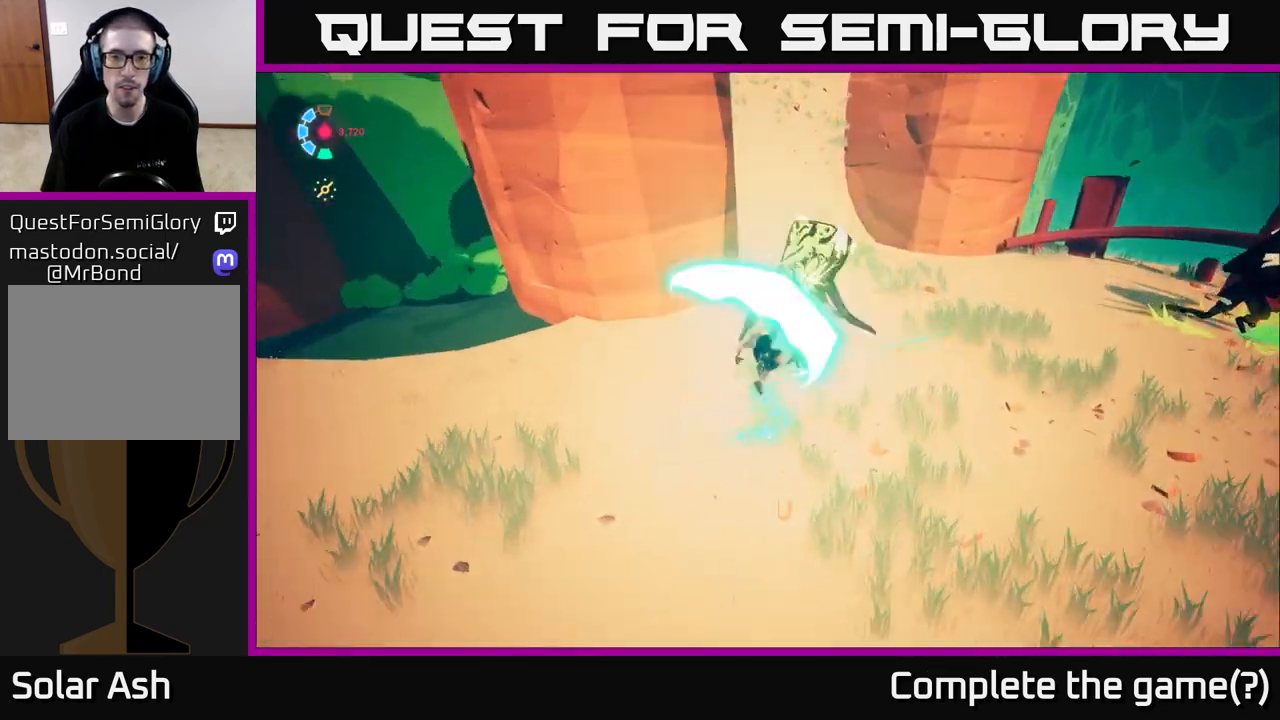
{"buttons": ["A"], "left_stick": "down", "right_stick": "center", "events": [[17, "X", "down"], [17, "left_stick", "center"], [150, "X", "up"], [183, "A", "up"], [283, "A", "down"], [300, "X", "down"], [433, "X", "up"], [433, "left_stick", "down"]]}
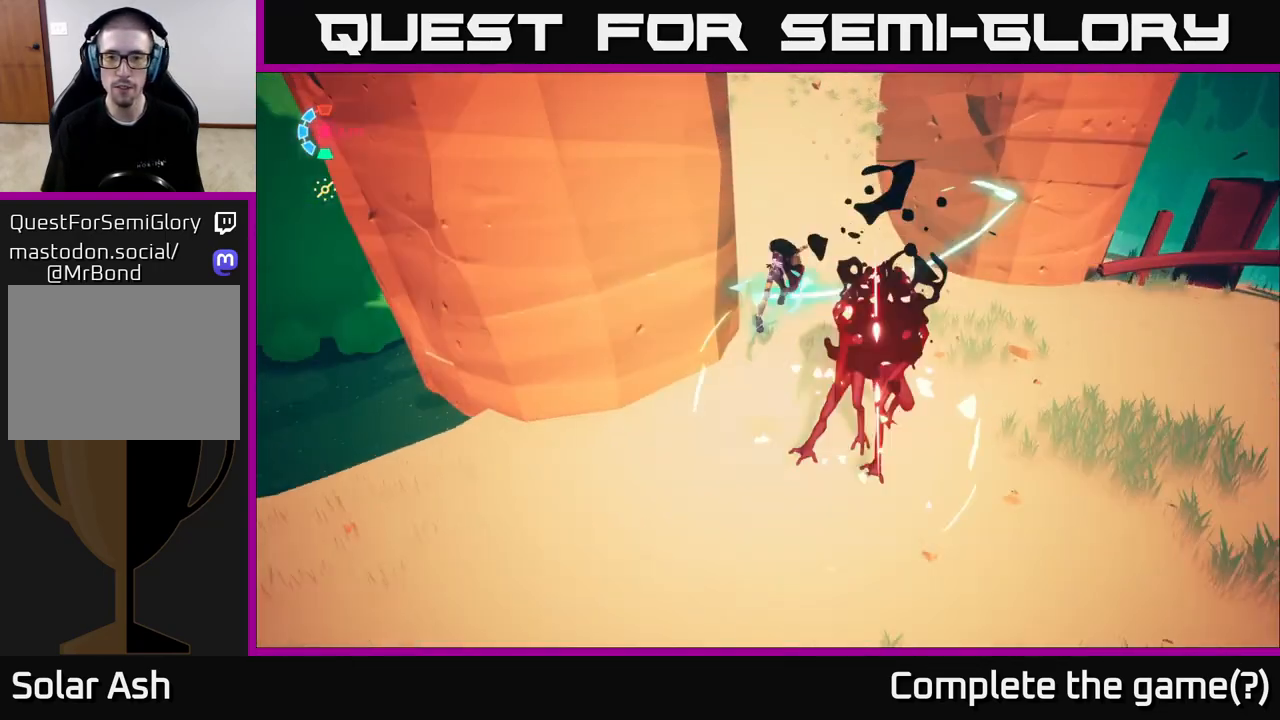
{"buttons": ["X"], "left_stick": "right", "right_stick": "center", "events": [[150, "A", "up"], [167, "X", "down"], [300, "X", "up"], [483, "X", "down"], [500, "left_stick", "right"]]}
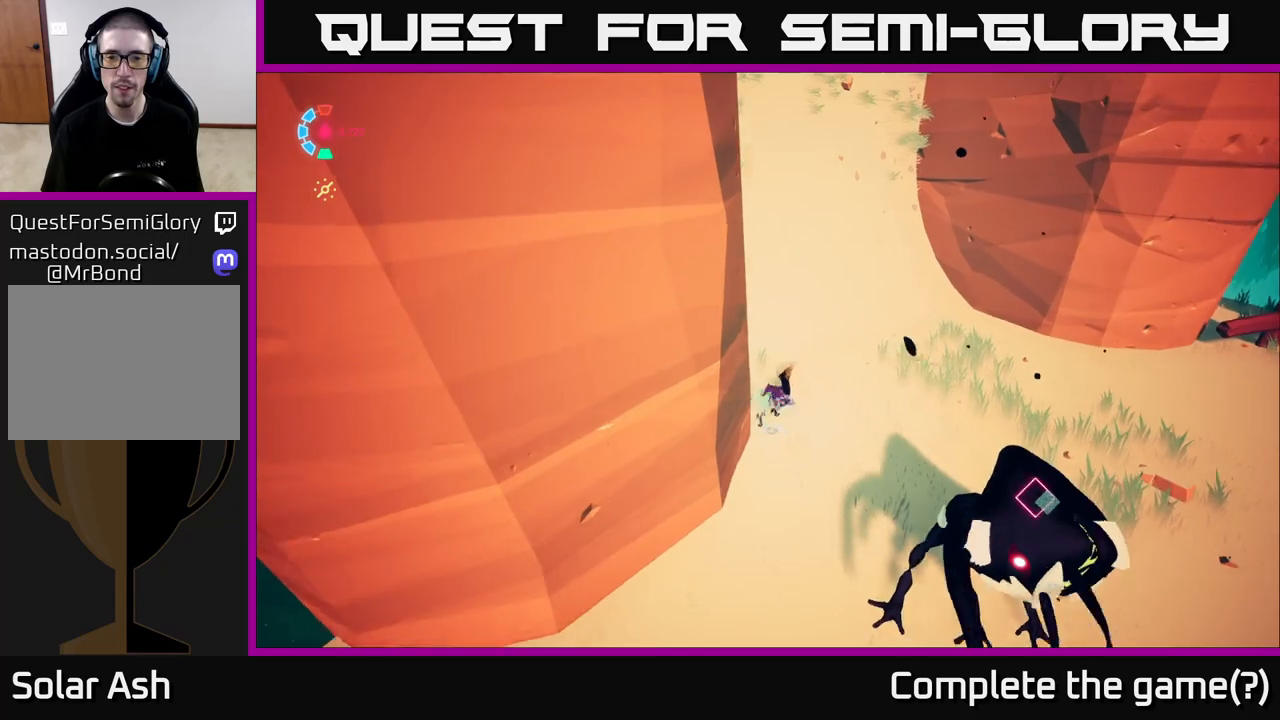
{"buttons": ["X"], "left_stick": "down-right", "right_stick": "center", "events": [[67, "X", "up"], [183, "left_stick", "down-right"], [217, "X", "down"], [367, "X", "up"], [500, "X", "down"]]}
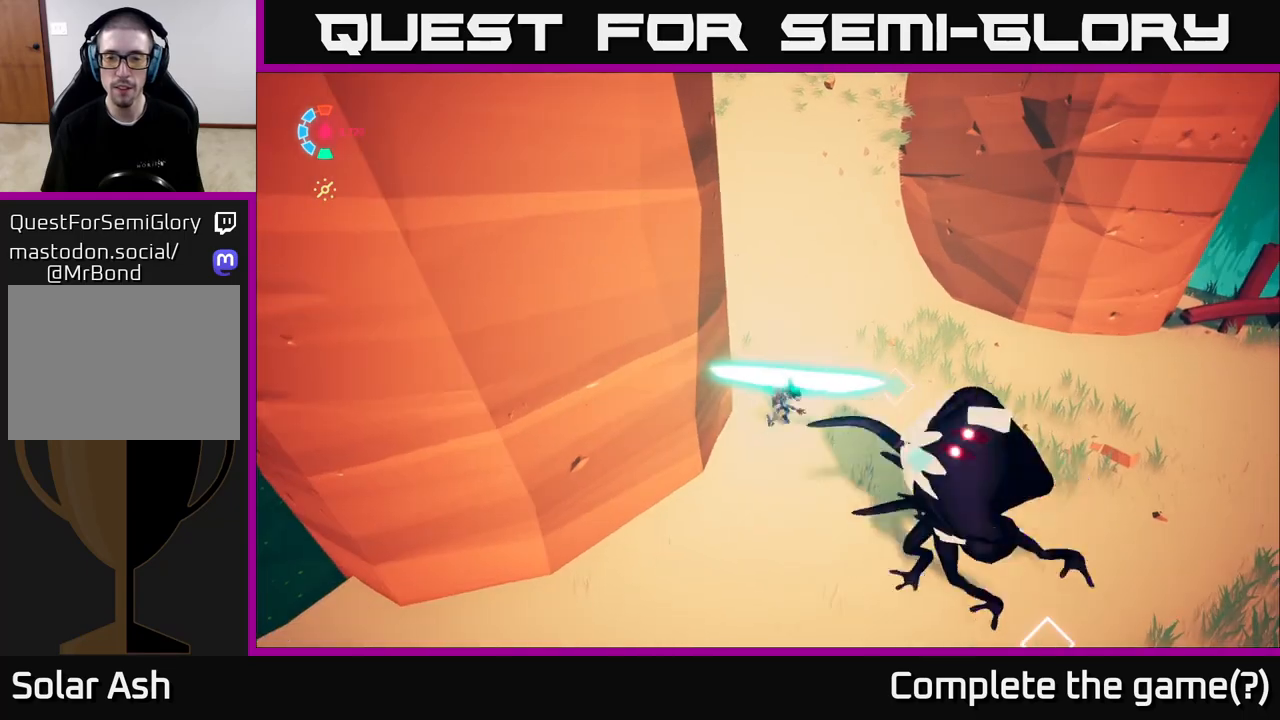
{"buttons": [], "left_stick": "down-right", "right_stick": "center", "events": [[133, "A", "down"], [167, "X", "up"], [350, "X", "down"], [367, "A", "up"], [483, "X", "up"]]}
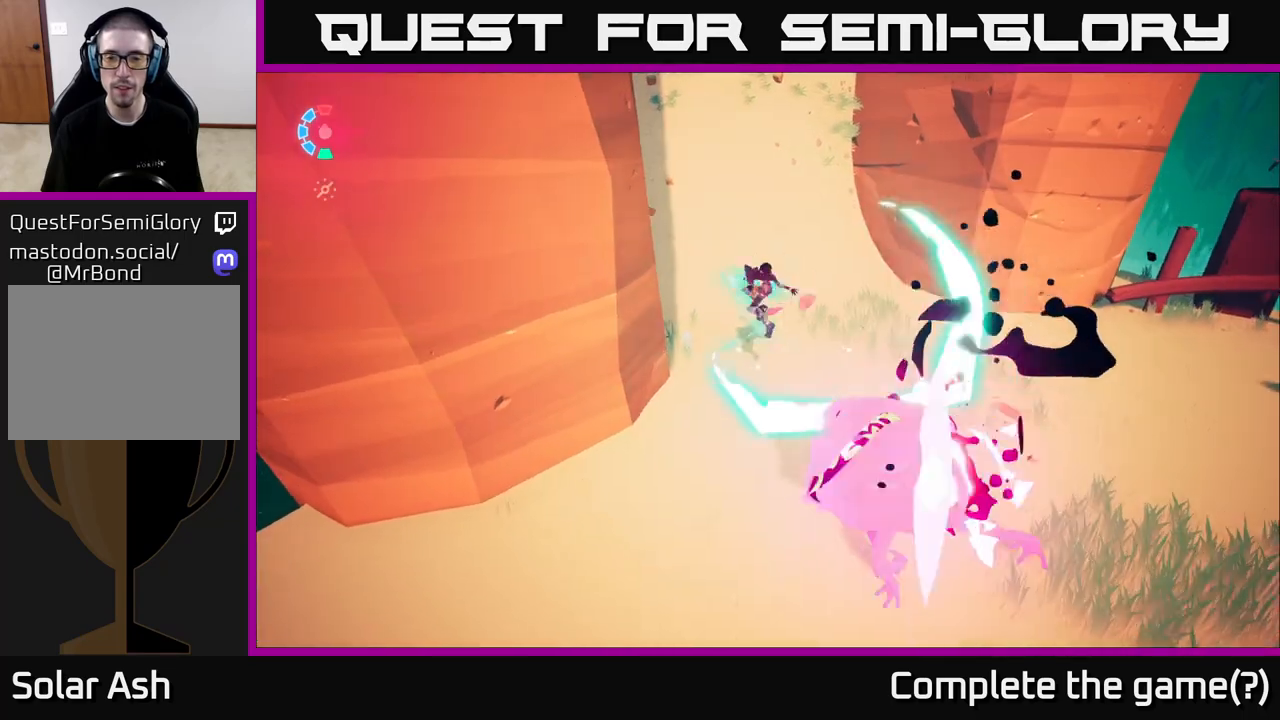
{"buttons": ["L2"], "left_stick": "right", "right_stick": "center", "events": [[83, "left_stick", "right"], [383, "L2", "down"]]}
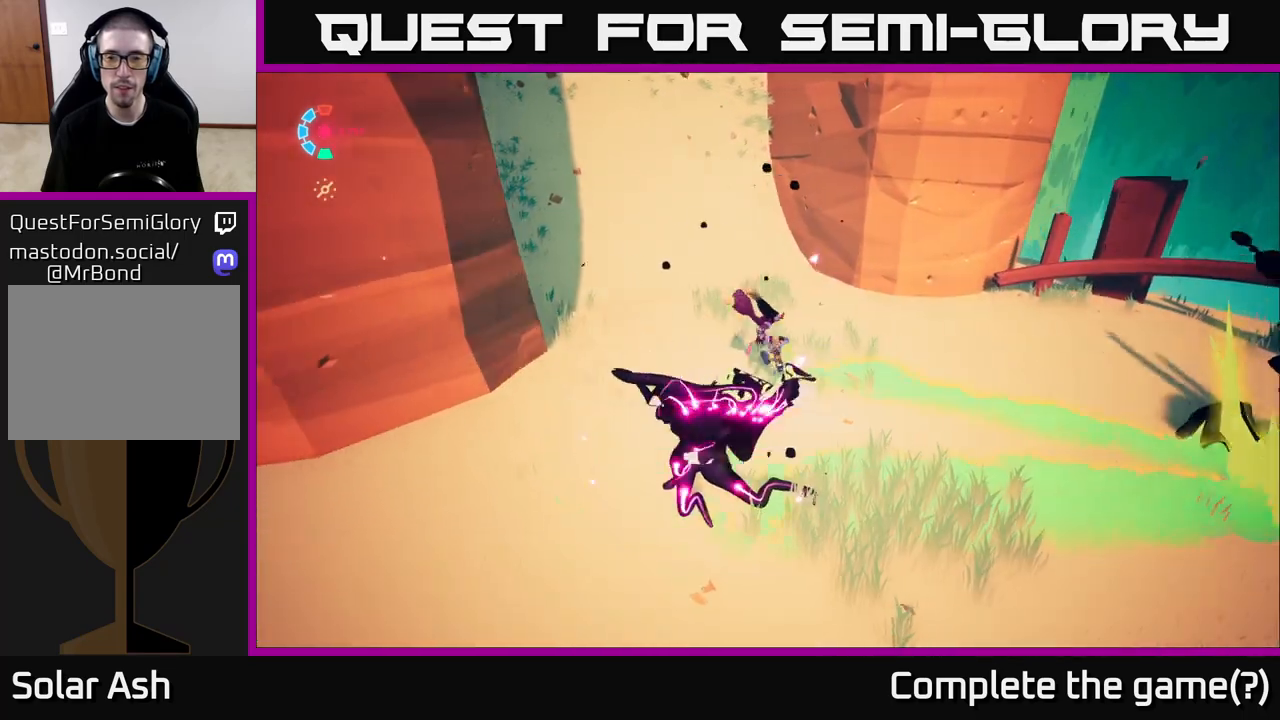
{"buttons": ["A", "L2"], "left_stick": "down-right", "right_stick": "center", "events": [[83, "R2", "down"], [267, "A", "down"], [283, "R2", "up"], [283, "left_stick", "down-right"], [333, "X", "down"], [483, "X", "up"]]}
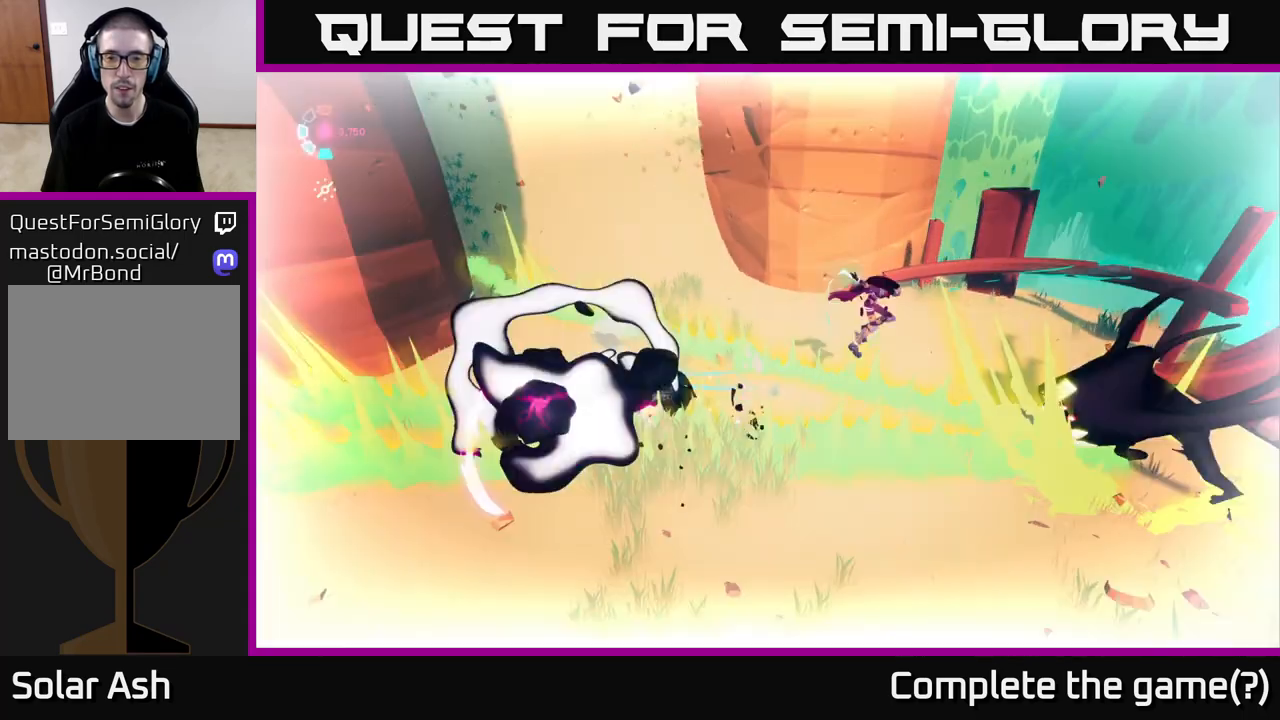
{"buttons": [], "left_stick": "up", "right_stick": "center", "events": [[33, "L2", "up"], [67, "left_stick", "down"], [83, "A", "up"], [150, "X", "down"], [333, "X", "up"], [383, "left_stick", "up"]]}
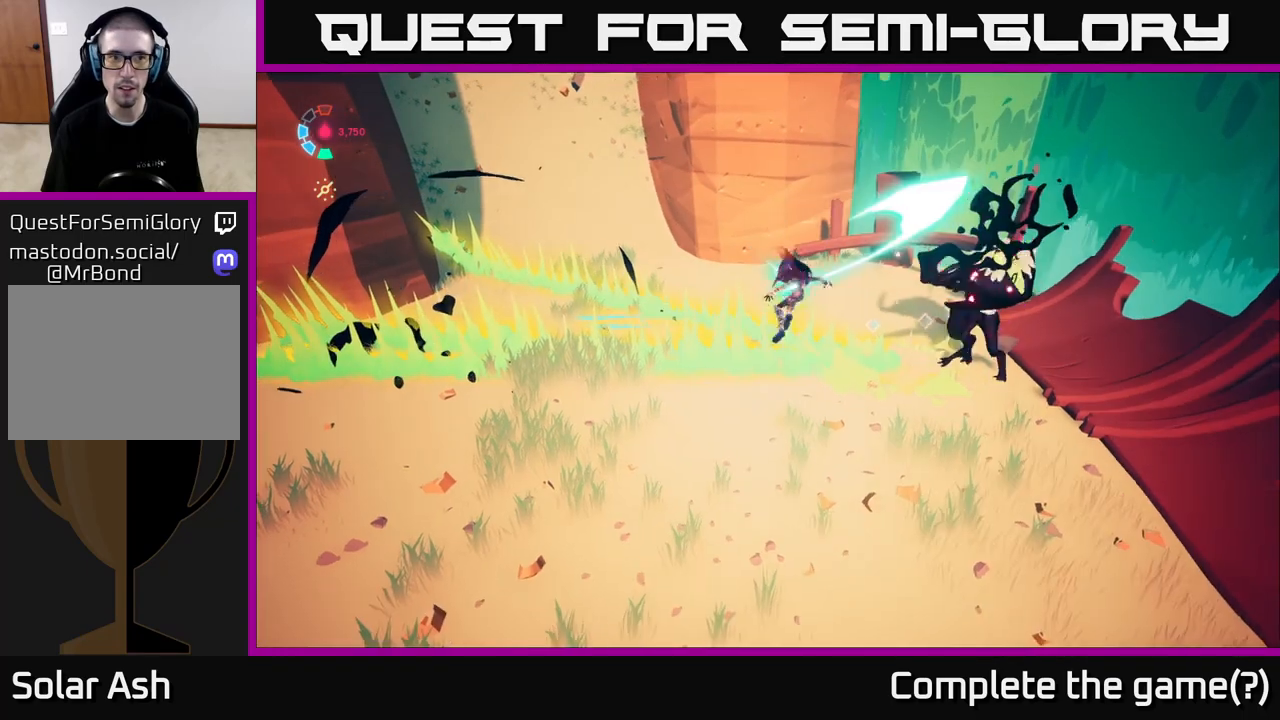
{"buttons": [], "left_stick": "up-right", "right_stick": "center", "events": [[17, "X", "down"], [117, "left_stick", "center"], [183, "X", "up"], [367, "left_stick", "right"], [450, "left_stick", "up-right"]]}
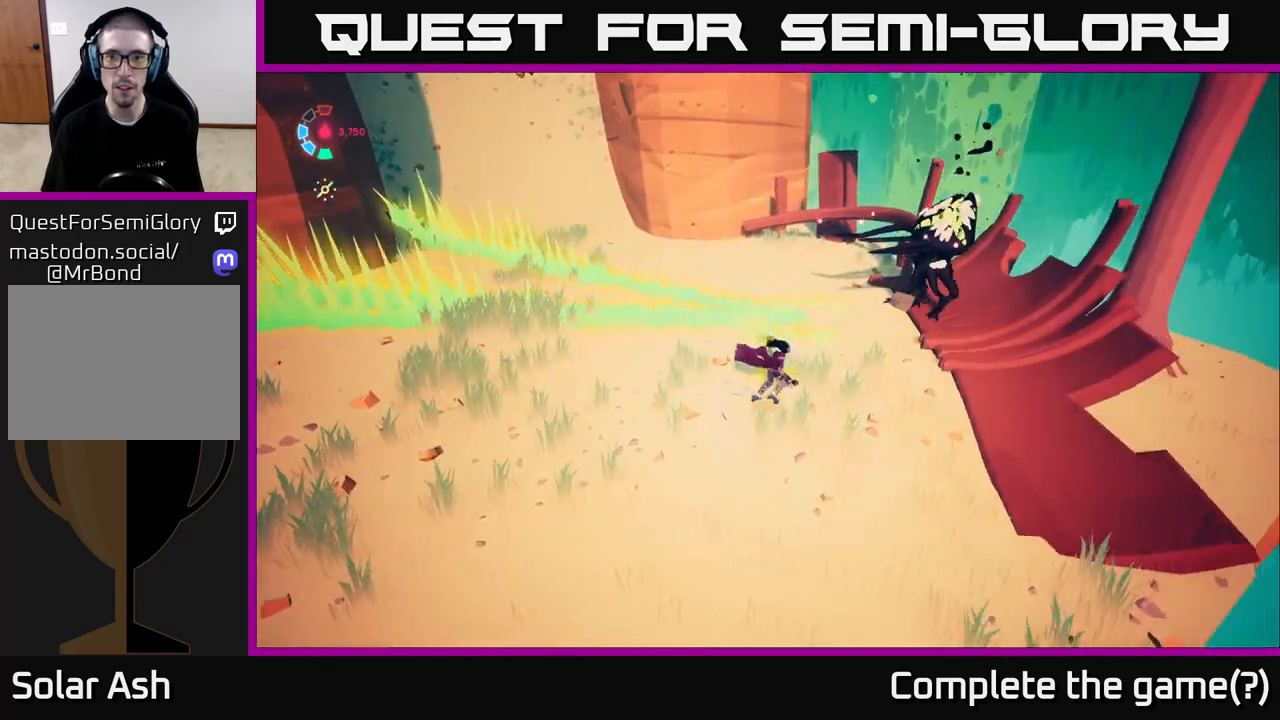
{"buttons": [], "left_stick": "up-right", "right_stick": "center", "events": [[67, "A", "down"], [183, "L2", "down"], [233, "X", "down"], [250, "A", "up"], [333, "L2", "up"], [333, "X", "up"]]}
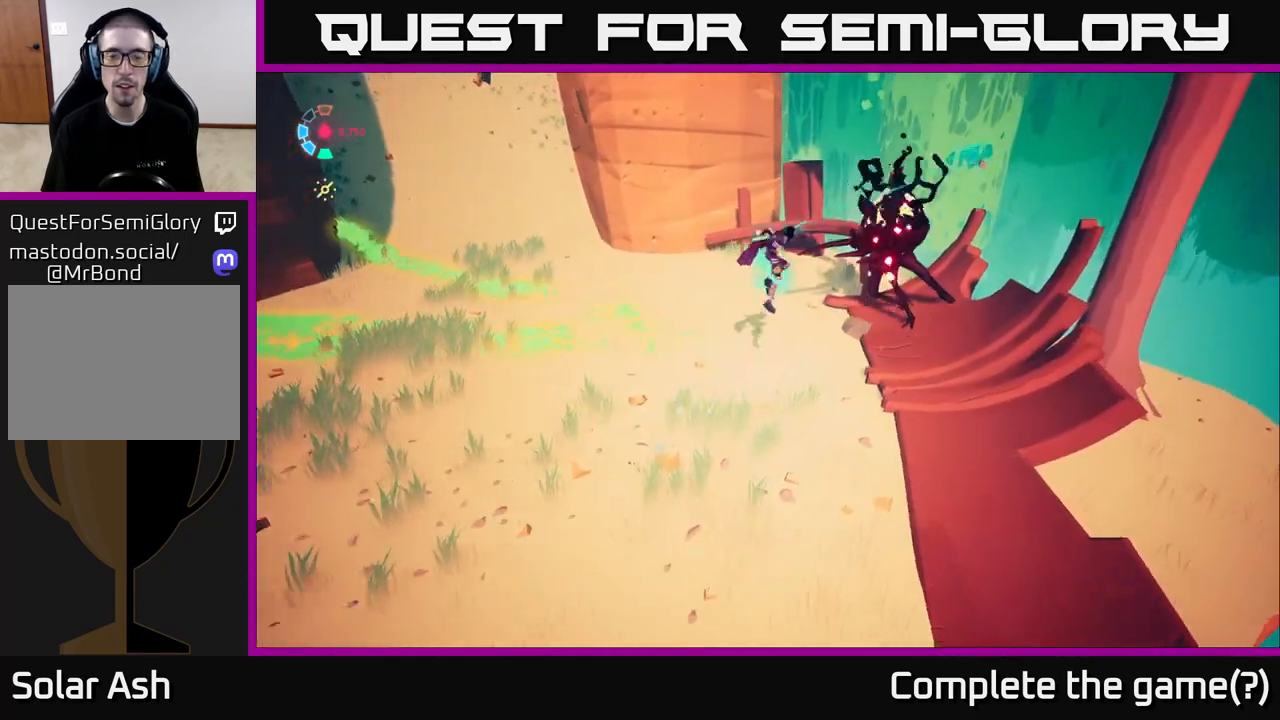
{"buttons": ["X"], "left_stick": "up-right", "right_stick": "center", "events": [[117, "right_stick", "left"], [350, "right_stick", "center"], [483, "X", "down"]]}
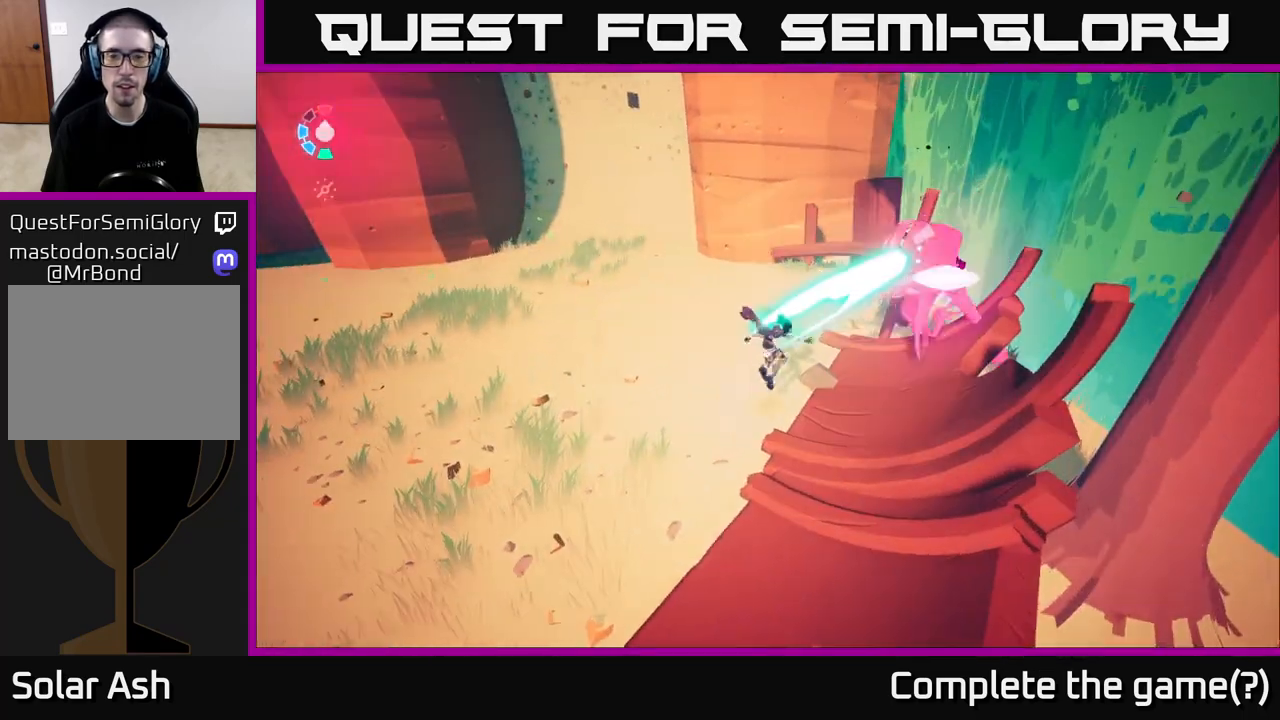
{"buttons": [], "left_stick": "up-right", "right_stick": "left", "events": [[50, "X", "up"], [267, "right_stick", "left"]]}
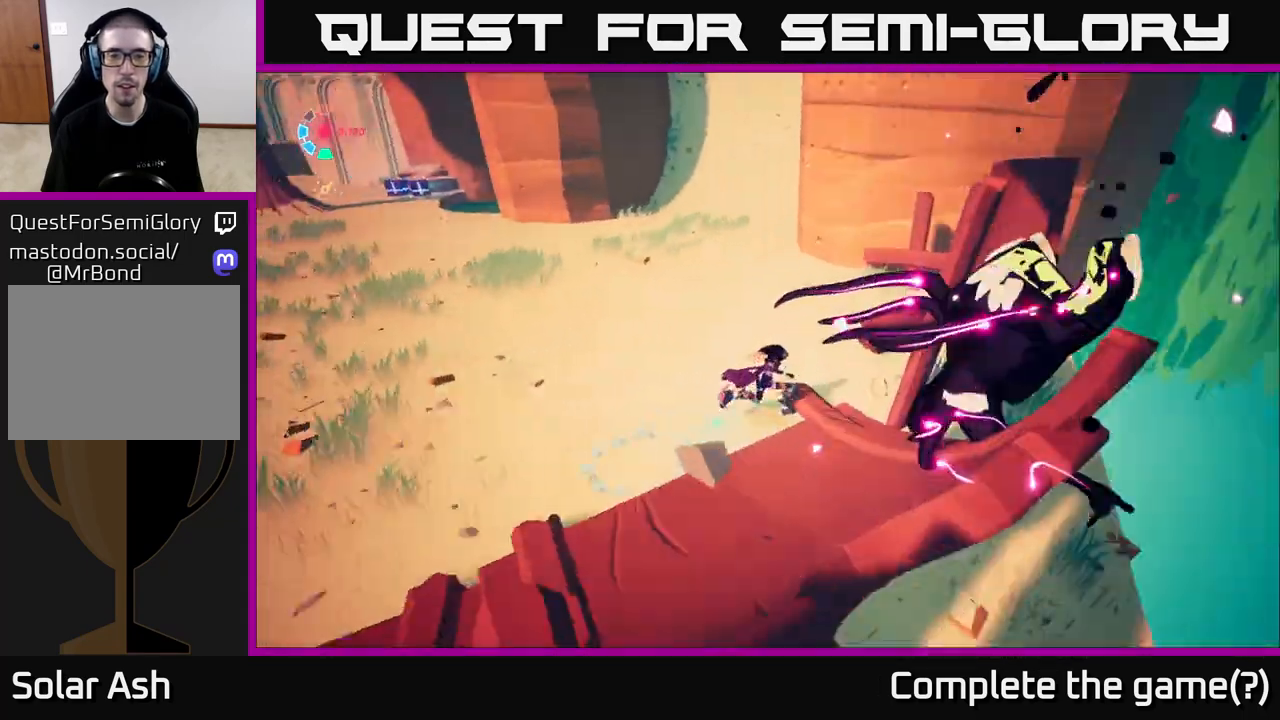
{"buttons": ["L2", "R2"], "left_stick": "up-left", "right_stick": "center", "events": [[33, "left_stick", "up-left"], [67, "L2", "down"], [133, "R2", "down"], [183, "right_stick", "center"]]}
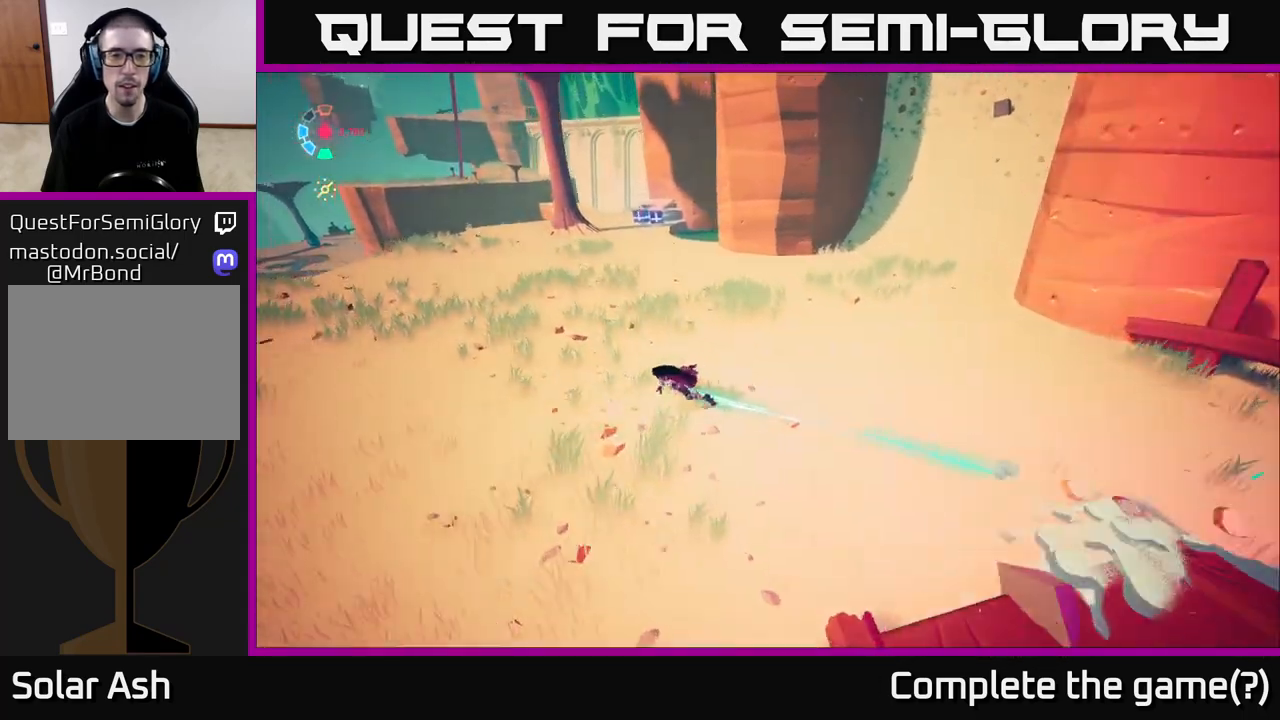
{"buttons": ["L2", "R2"], "left_stick": "up-right", "right_stick": "center", "events": [[267, "left_stick", "up"], [267, "right_stick", "right"], [467, "left_stick", "up-right"], [483, "right_stick", "center"]]}
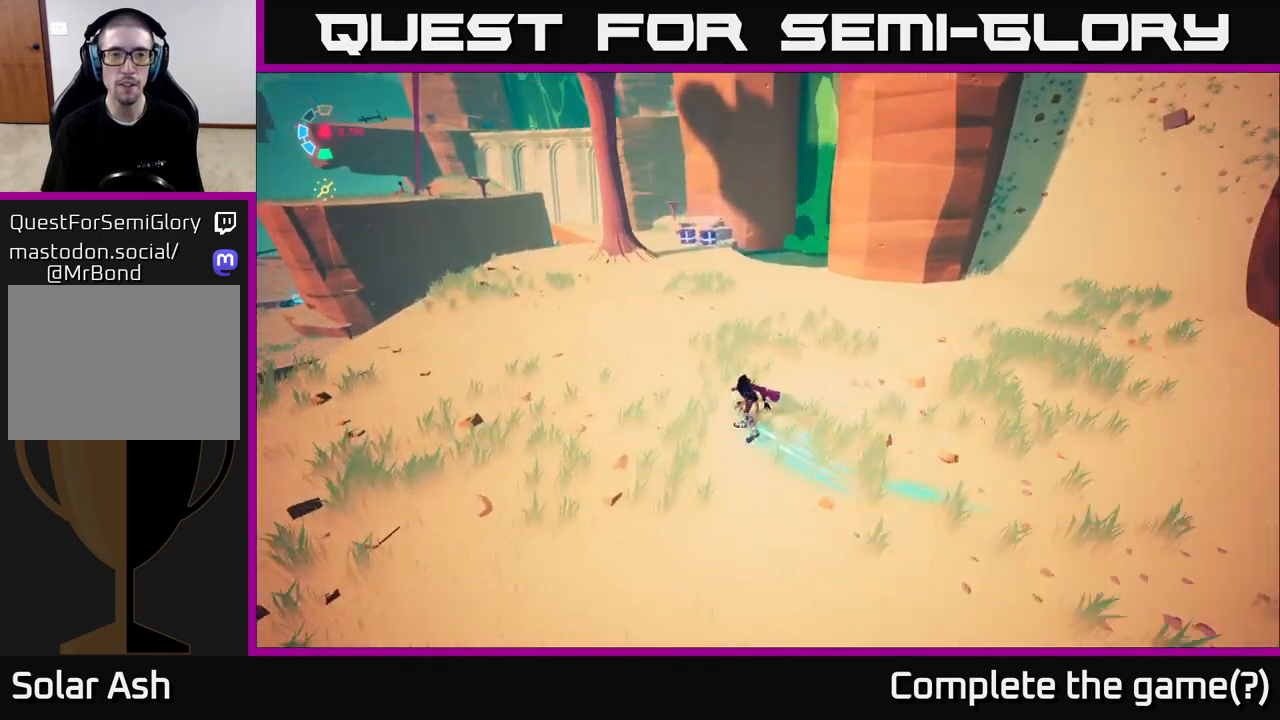
{"buttons": ["L2"], "left_stick": "up", "right_stick": "right", "events": [[117, "left_stick", "up"], [450, "R2", "up"], [500, "right_stick", "right"]]}
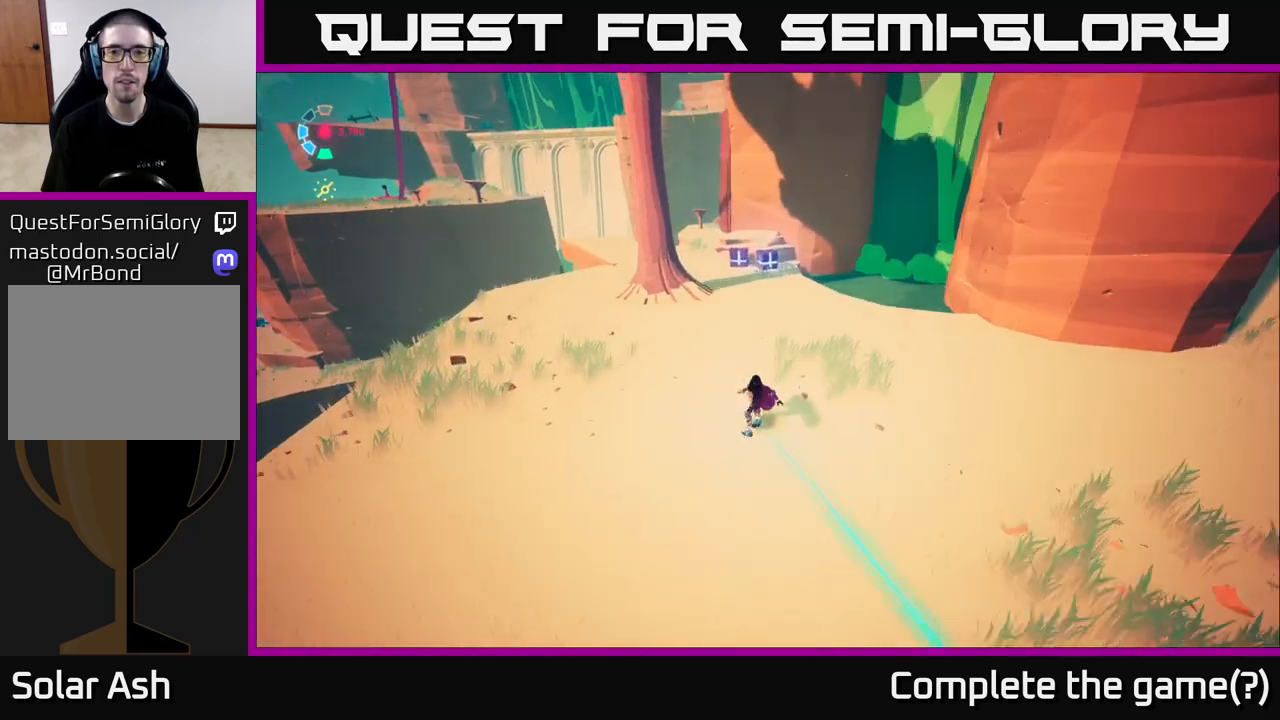
{"buttons": [], "left_stick": "up", "right_stick": "center", "events": [[117, "L2", "up"], [300, "right_stick", "center"]]}
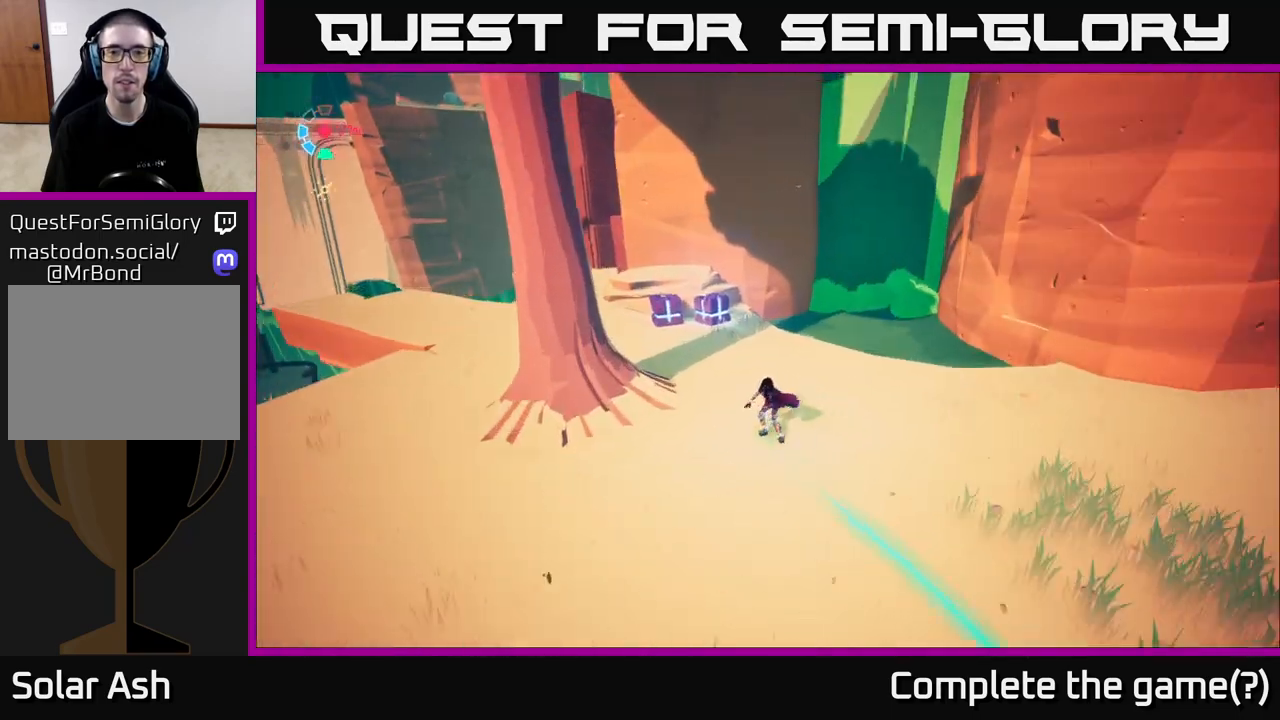
{"buttons": [], "left_stick": "down-left", "right_stick": "center", "events": [[317, "X", "down"], [317, "left_stick", "right"], [450, "X", "up"], [450, "left_stick", "down"], [500, "left_stick", "down-left"]]}
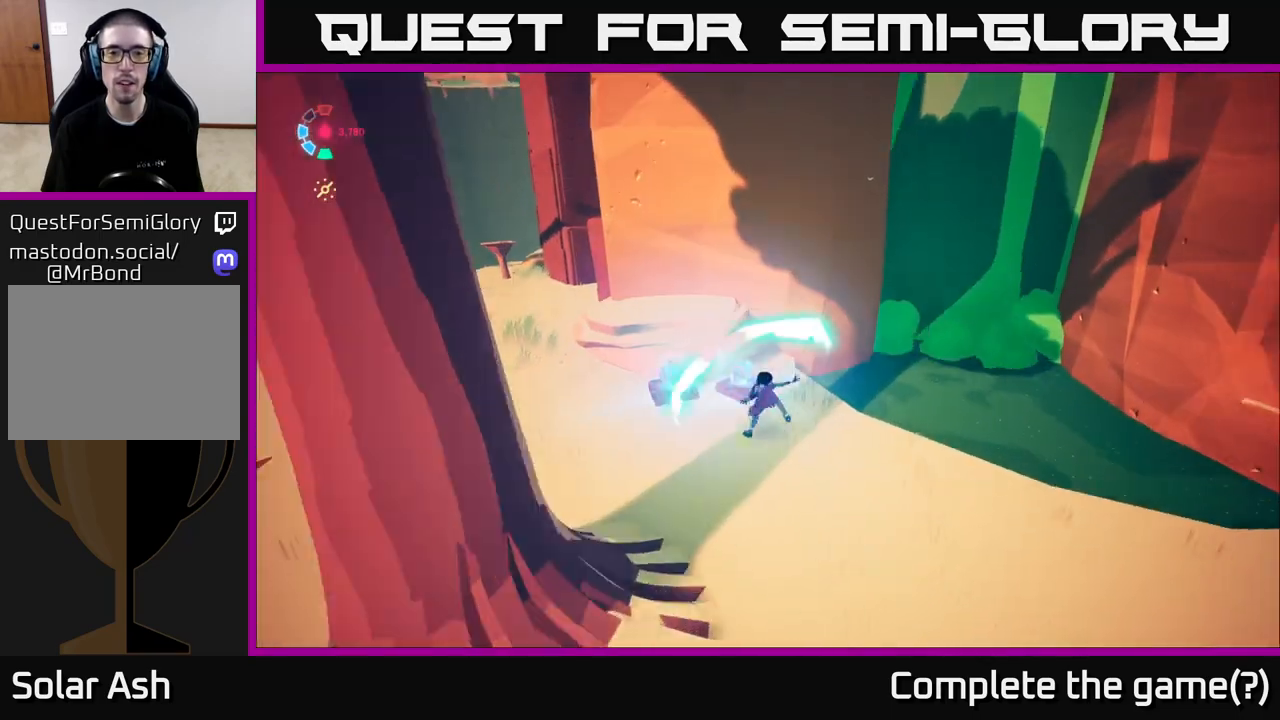
{"buttons": [], "left_stick": "down", "right_stick": "right", "events": [[117, "left_stick", "left"], [300, "left_stick", "down-left"], [417, "left_stick", "down"], [417, "right_stick", "right"]]}